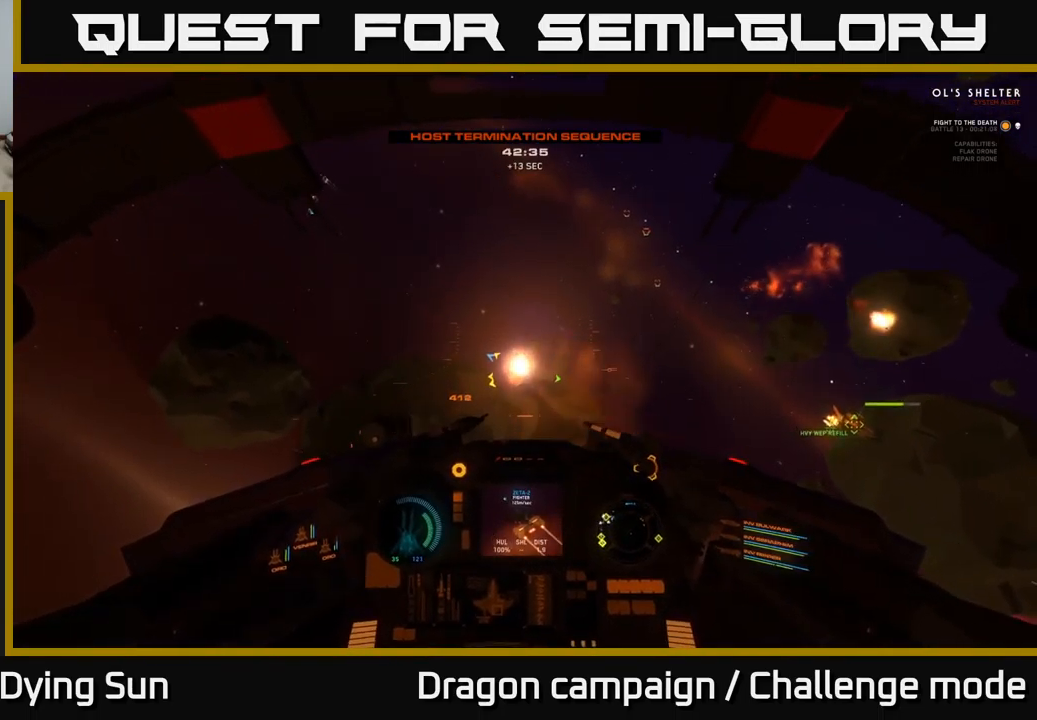
Gameplay with a controller (Xbox layout); each line is a JSON object with the inputs held at the frame after it. "events" lists button and stick changes between this image and that frame as [ms after this image, input, new state], when the widget could be followed in between.
{"buttons": [], "left_stick": "center", "right_stick": "left", "events": [[367, "L2", "up"], [450, "right_stick", "left"]]}
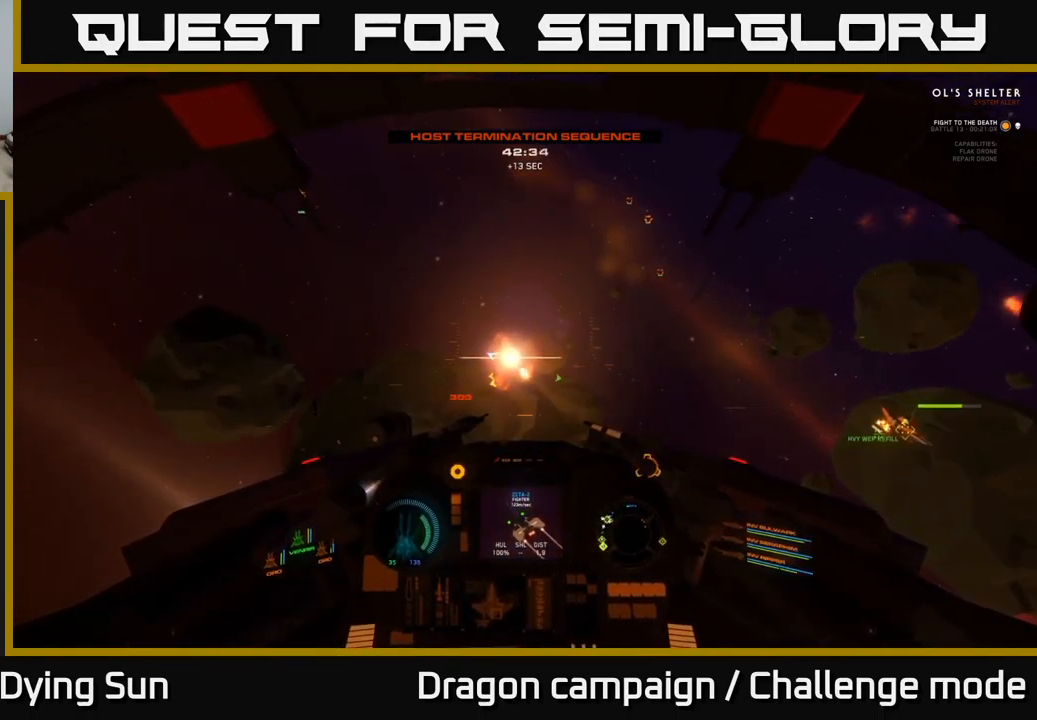
{"buttons": ["L1"], "left_stick": "center", "right_stick": "up-left", "events": [[67, "right_stick", "up-left"], [83, "L1", "down"]]}
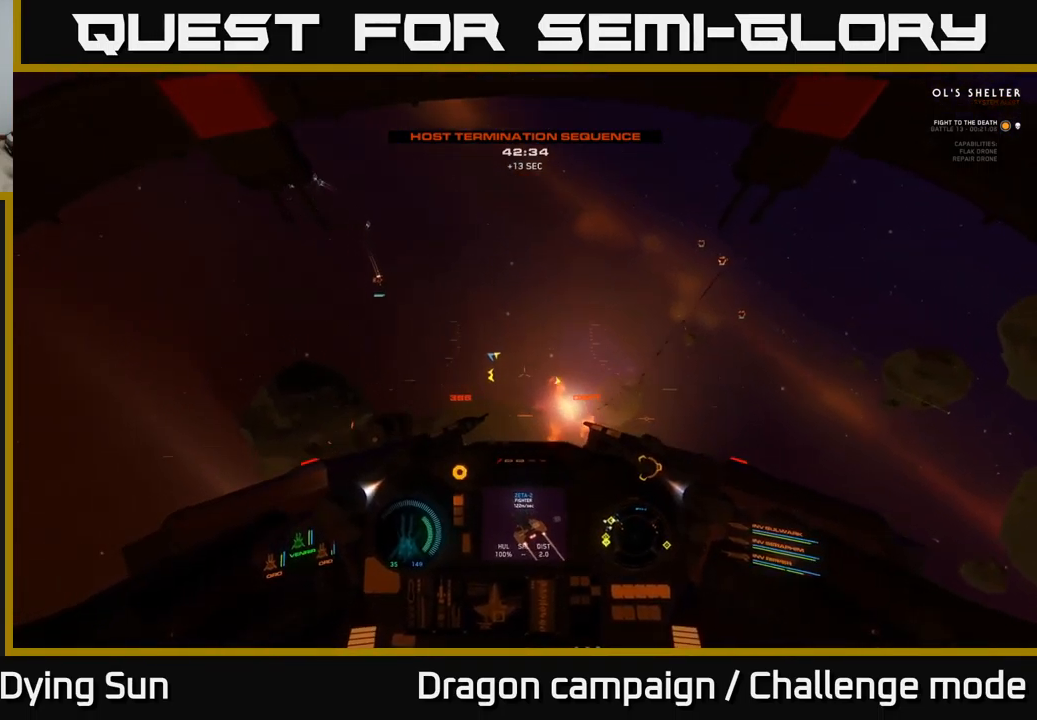
{"buttons": ["L2"], "left_stick": "center", "right_stick": "center", "events": [[67, "right_stick", "left"], [300, "L1", "up"], [433, "L2", "down"], [467, "right_stick", "center"]]}
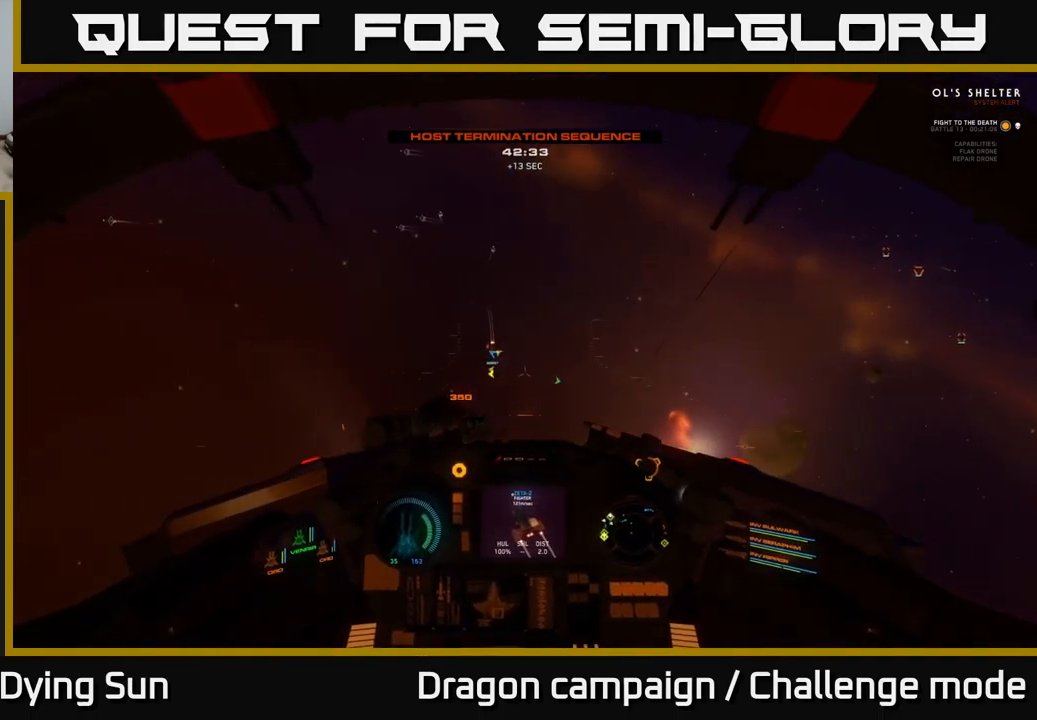
{"buttons": [], "left_stick": "center", "right_stick": "up", "events": [[33, "R1", "down"], [33, "right_stick", "right"], [117, "L2", "up"], [150, "R1", "up"], [217, "right_stick", "left"], [350, "right_stick", "up"]]}
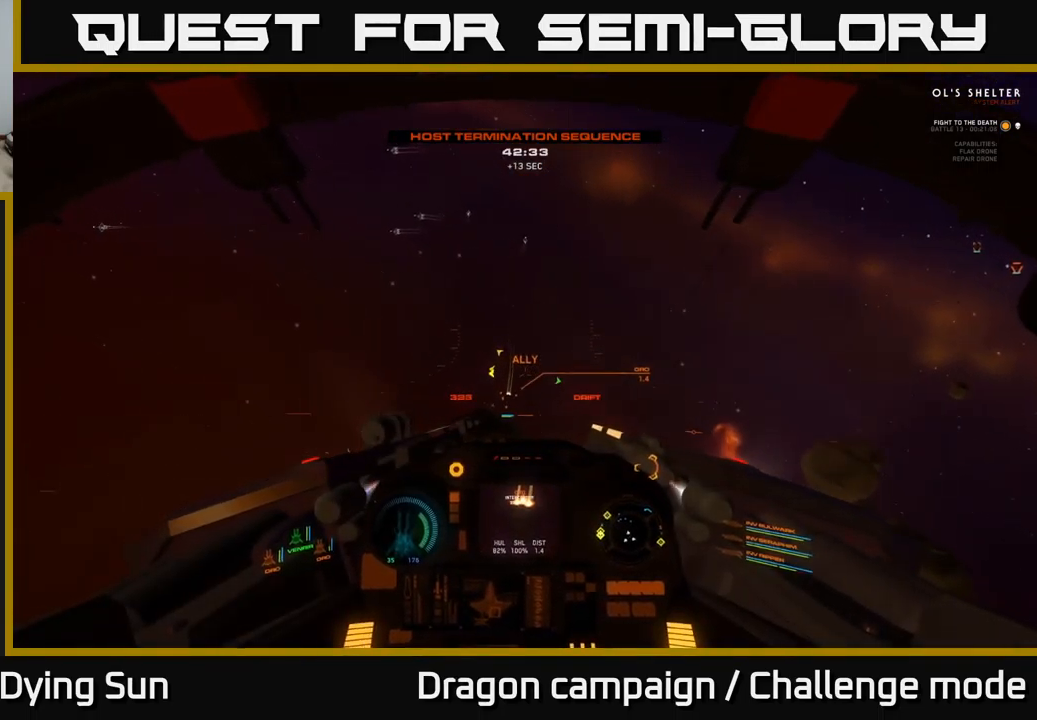
{"buttons": [], "left_stick": "center", "right_stick": "up", "events": [[17, "L1", "down"], [367, "L1", "up"]]}
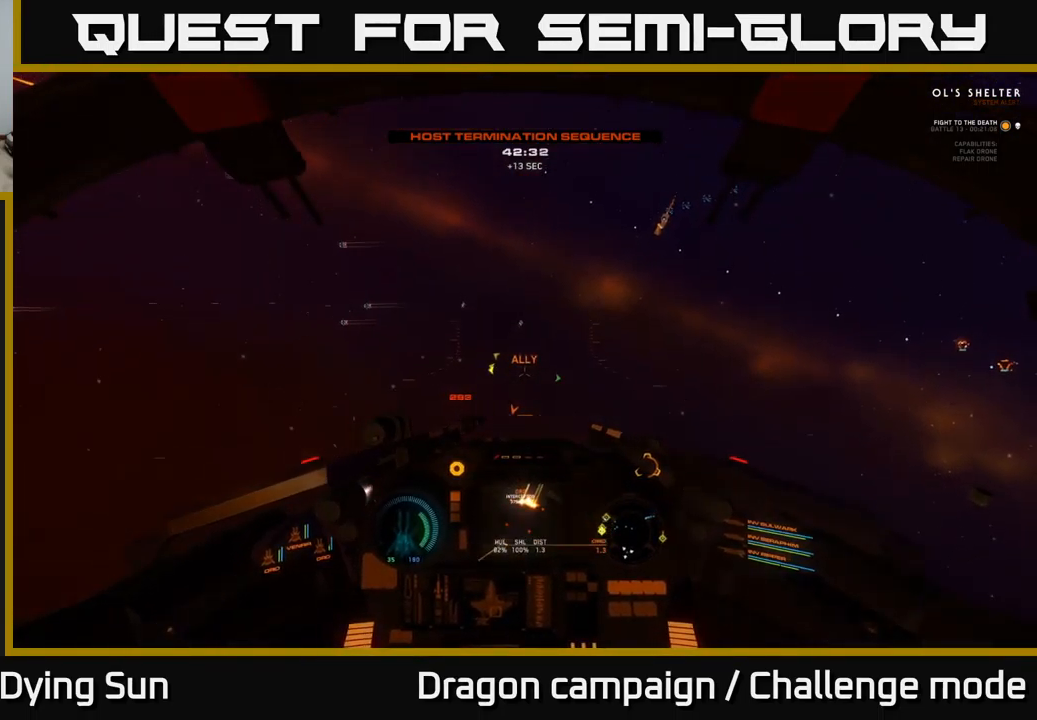
{"buttons": [], "left_stick": "center", "right_stick": "center", "events": [[50, "right_stick", "center"], [167, "L2", "down"], [167, "R1", "down"], [233, "right_stick", "up"], [250, "R1", "up"], [317, "L2", "up"], [433, "right_stick", "center"]]}
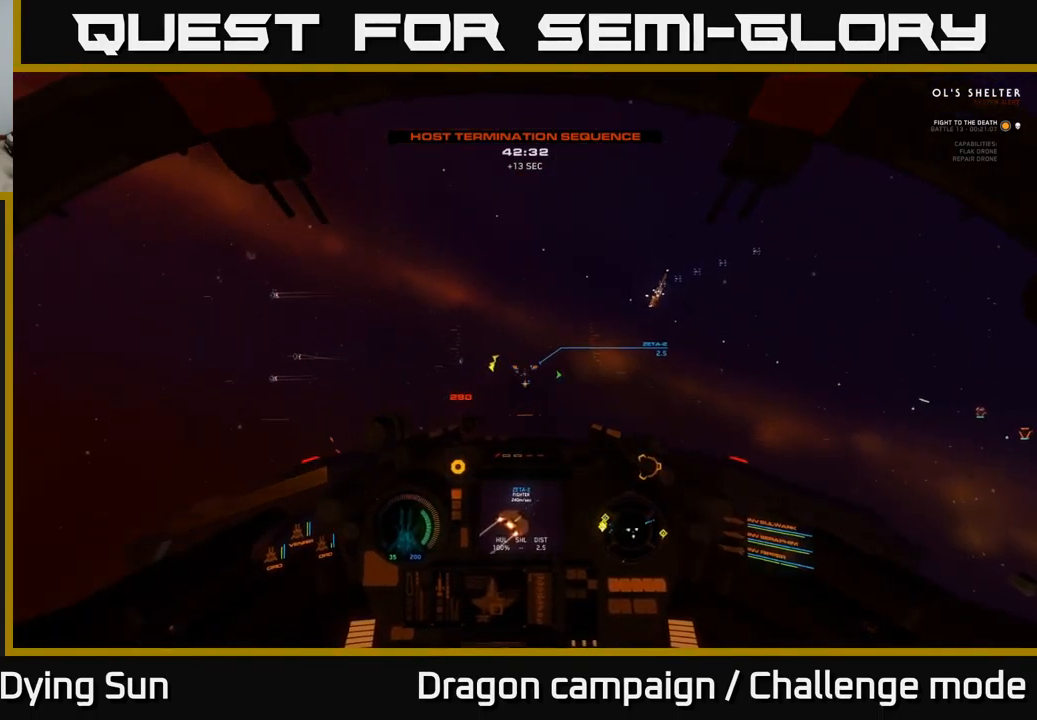
{"buttons": [], "left_stick": "center", "right_stick": "center", "events": [[217, "L2", "down"], [217, "right_stick", "right"], [267, "R2", "down"], [300, "right_stick", "down-right"], [350, "L2", "up"], [350, "R2", "up"], [416, "right_stick", "center"]]}
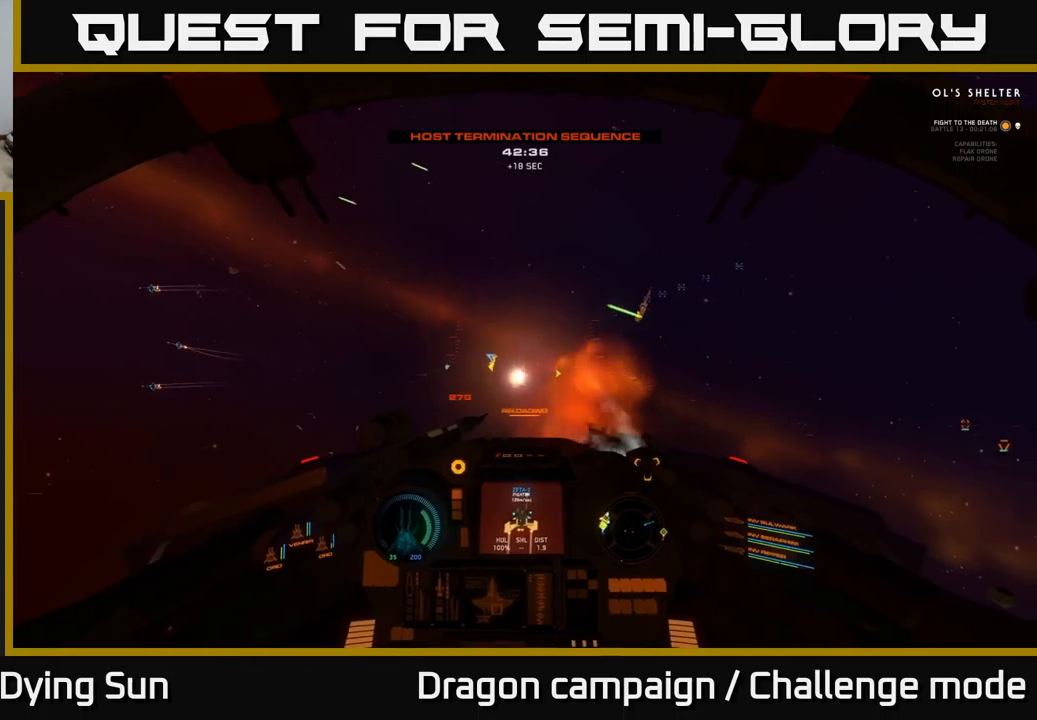
{"buttons": ["L2"], "left_stick": "center", "right_stick": "left", "events": [[84, "right_stick", "up"], [150, "L2", "down"], [150, "right_stick", "up-left"], [267, "right_stick", "left"]]}
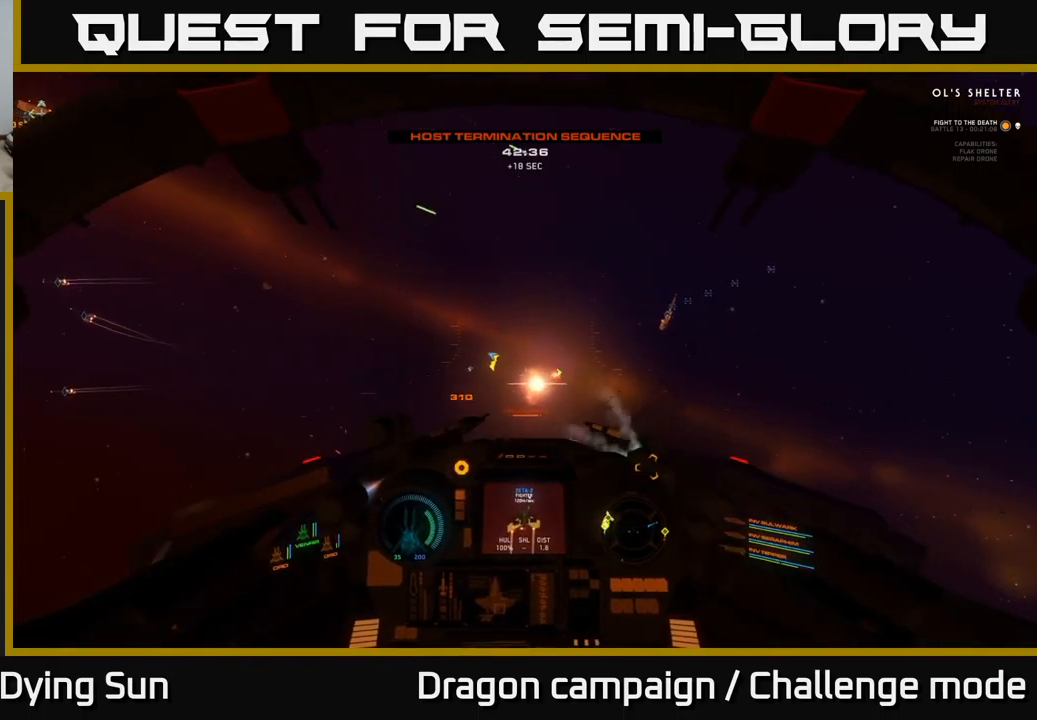
{"buttons": [], "left_stick": "center", "right_stick": "center", "events": [[50, "right_stick", "up-left"], [167, "L2", "up"], [217, "right_stick", "center"], [234, "L2", "down"], [434, "L2", "up"]]}
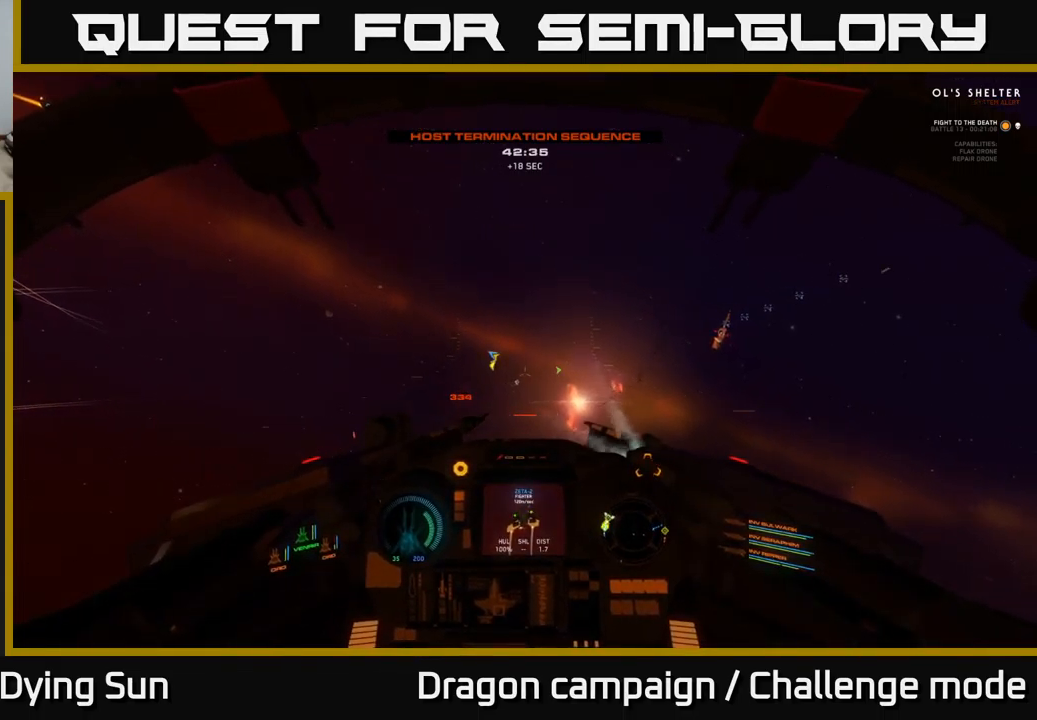
{"buttons": ["L2", "R3"], "left_stick": "center", "right_stick": "right", "events": [[67, "right_stick", "up"], [84, "L2", "down"], [217, "right_stick", "center"], [434, "R3", "down"], [484, "right_stick", "right"]]}
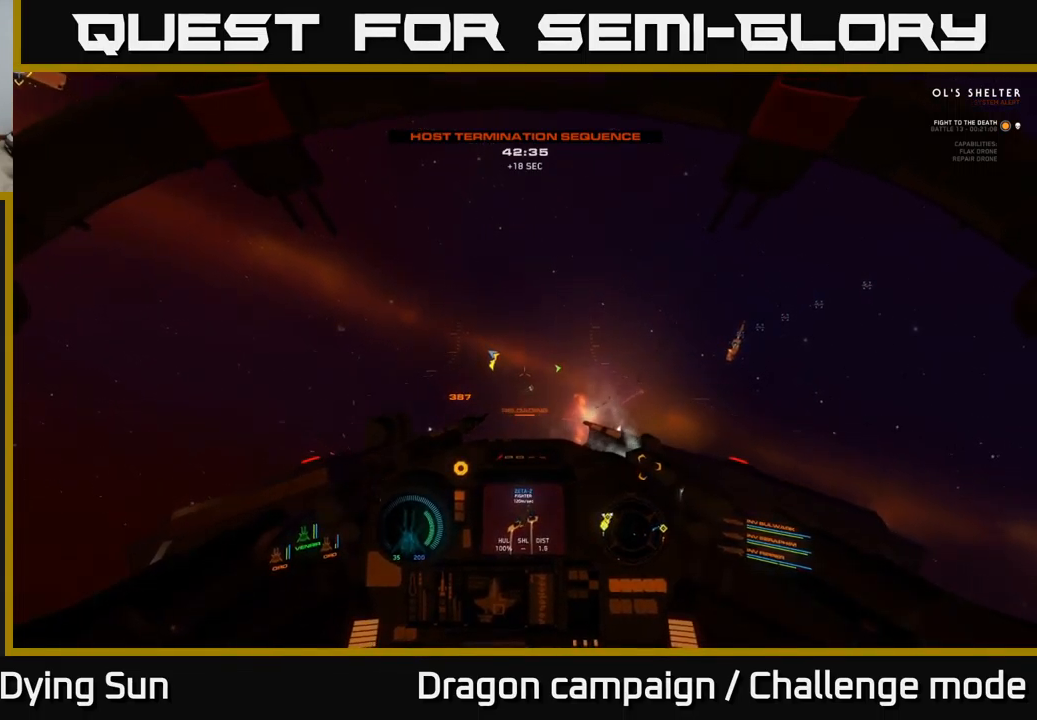
{"buttons": ["L2"], "left_stick": "center", "right_stick": "right", "events": [[34, "right_stick", "center"], [84, "R3", "up"], [284, "right_stick", "right"]]}
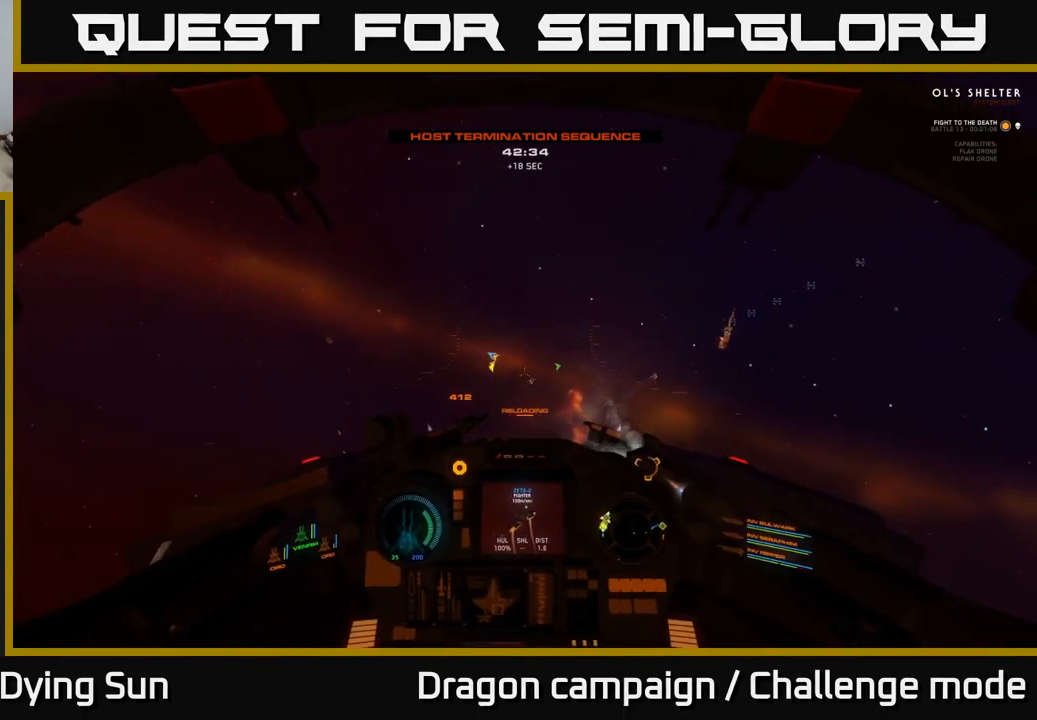
{"buttons": ["L2"], "left_stick": "center", "right_stick": "center", "events": [[67, "right_stick", "center"], [100, "R1", "down"], [167, "R1", "up"], [234, "right_stick", "up"], [367, "right_stick", "center"]]}
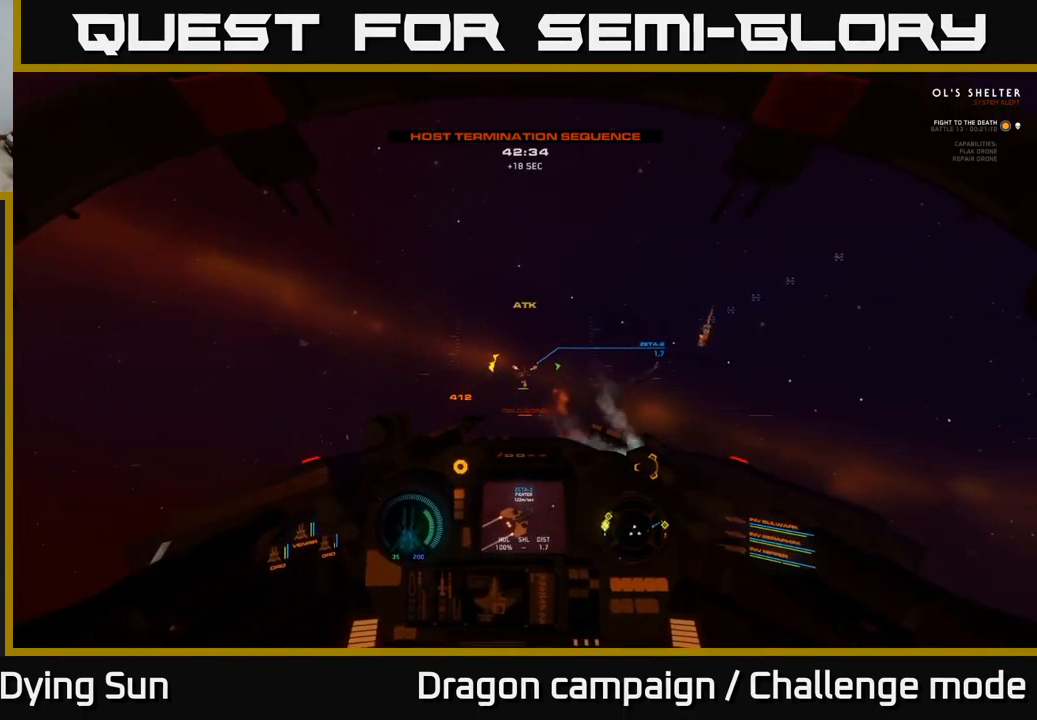
{"buttons": ["L2"], "left_stick": "center", "right_stick": "right", "events": [[100, "right_stick", "up-right"], [250, "right_stick", "center"], [500, "right_stick", "right"]]}
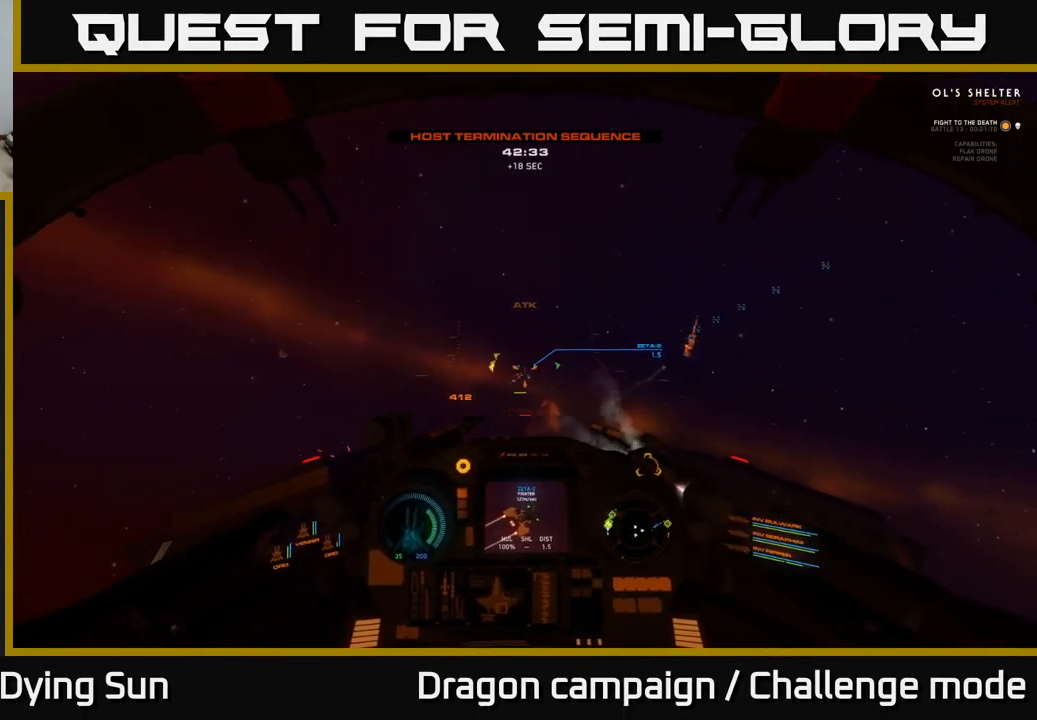
{"buttons": ["L2"], "left_stick": "center", "right_stick": "center", "events": [[100, "right_stick", "center"], [267, "right_stick", "up-right"], [400, "right_stick", "center"]]}
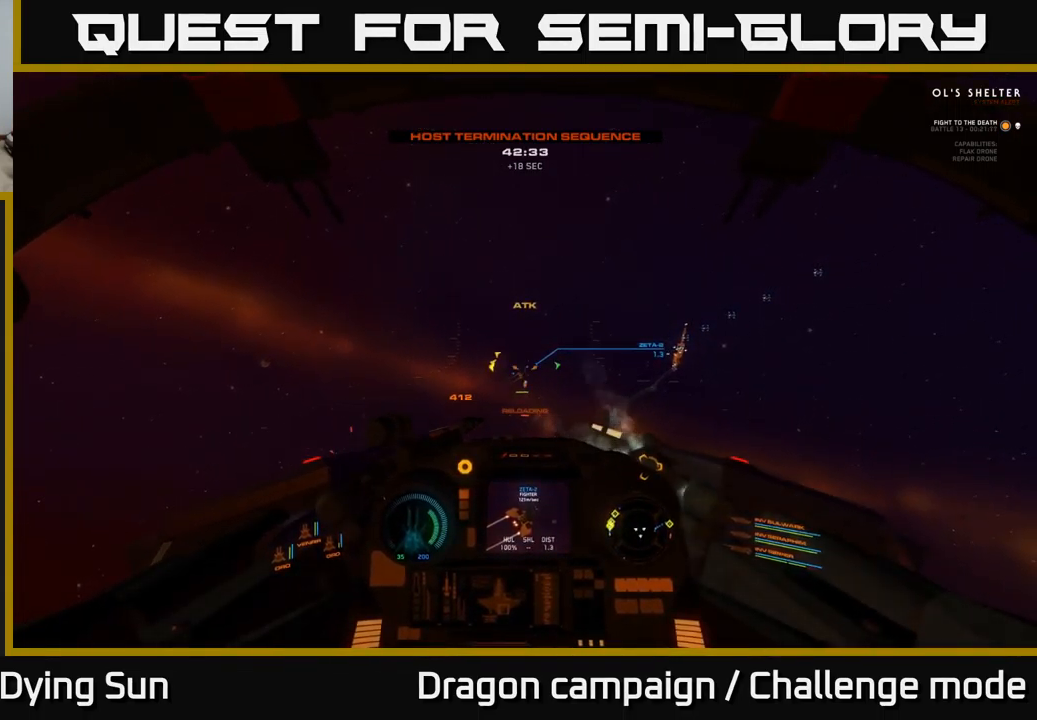
{"buttons": ["L2"], "left_stick": "center", "right_stick": "center", "events": [[34, "right_stick", "up-right"], [150, "right_stick", "center"], [284, "right_stick", "up-right"], [400, "right_stick", "center"]]}
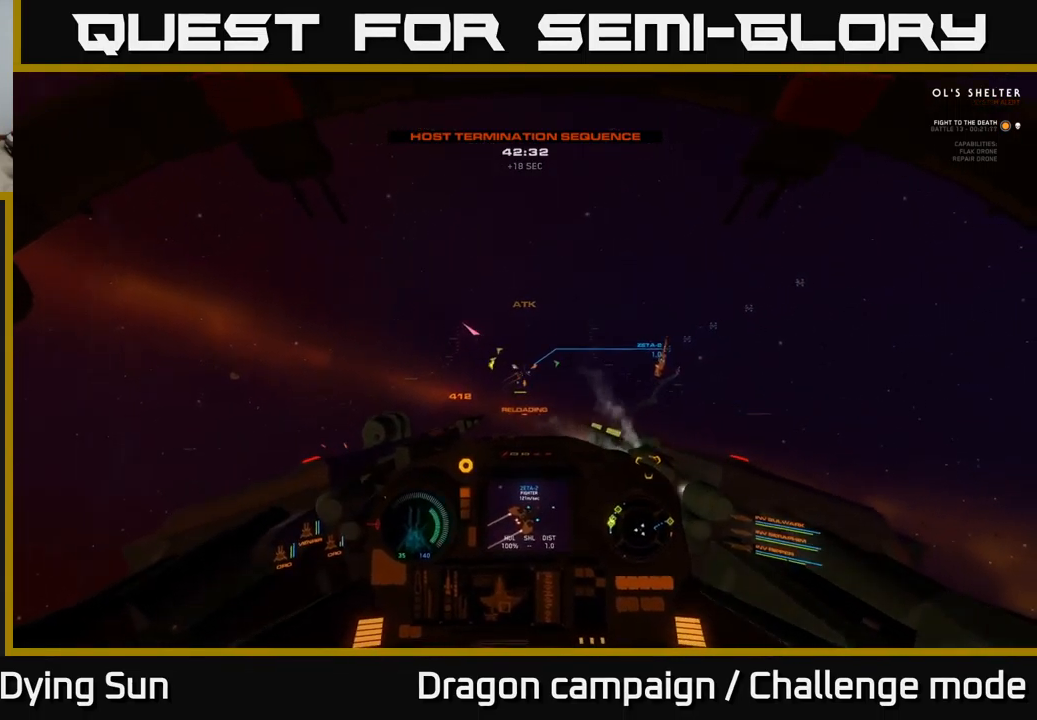
{"buttons": ["L2"], "left_stick": "center", "right_stick": "center", "events": [[34, "right_stick", "up-right"], [150, "right_stick", "center"], [267, "right_stick", "up-right"], [400, "right_stick", "center"]]}
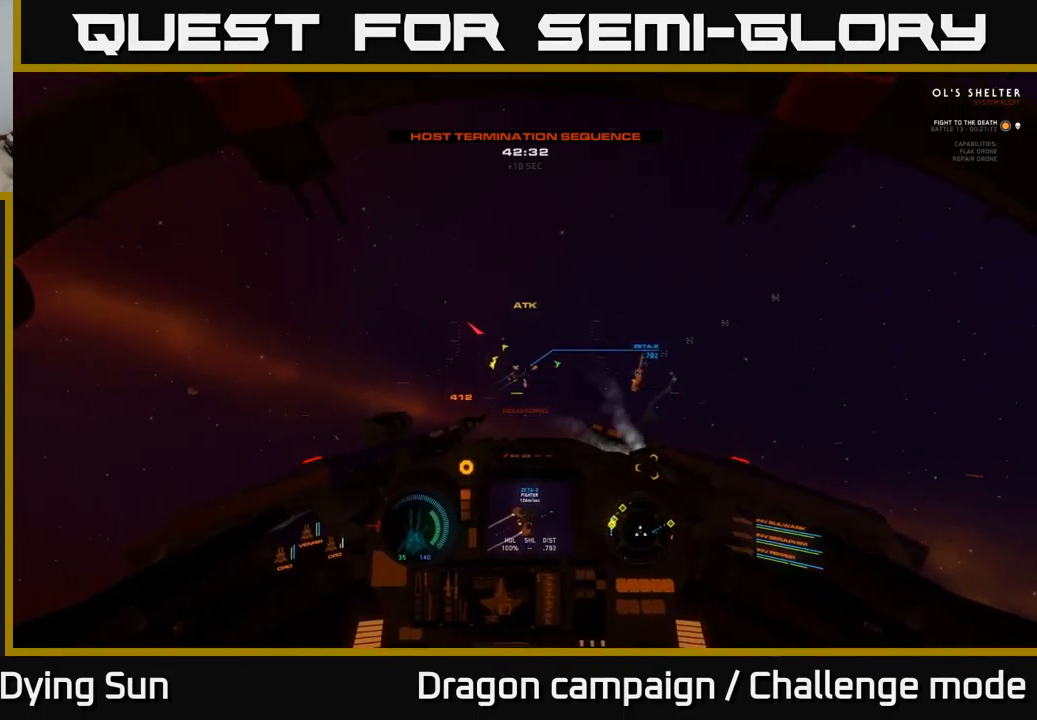
{"buttons": ["L2"], "left_stick": "center", "right_stick": "right", "events": [[234, "right_stick", "up-right"], [367, "R2", "down"], [484, "R2", "up"], [484, "right_stick", "right"]]}
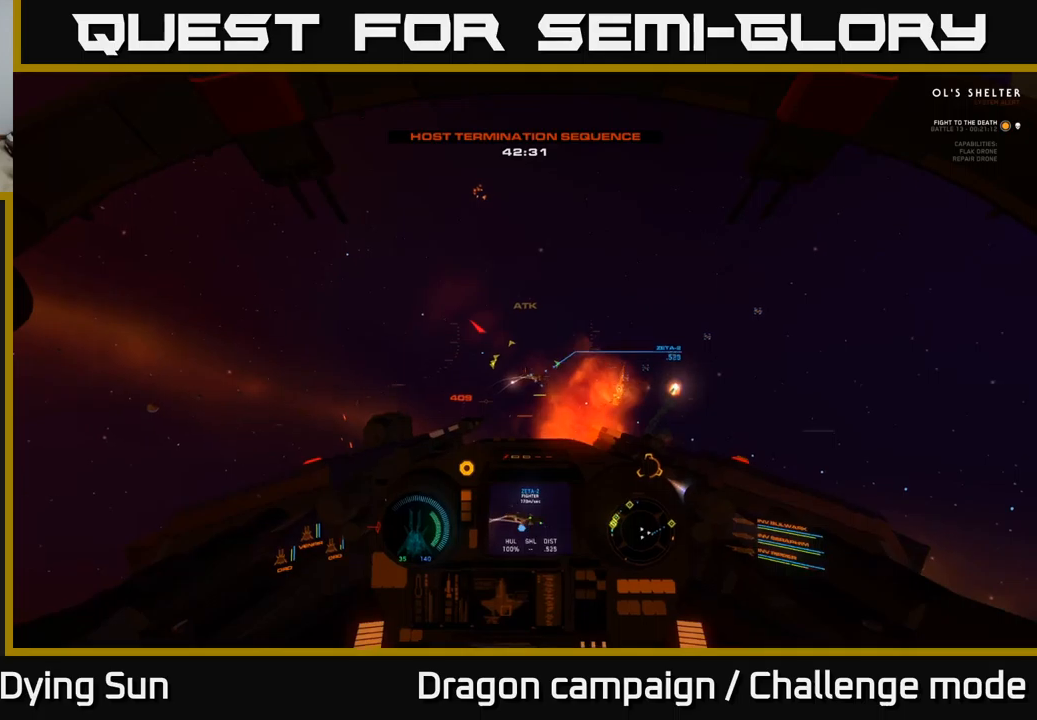
{"buttons": ["L1"], "left_stick": "center", "right_stick": "right", "events": [[16, "L2", "up"], [216, "L1", "down"]]}
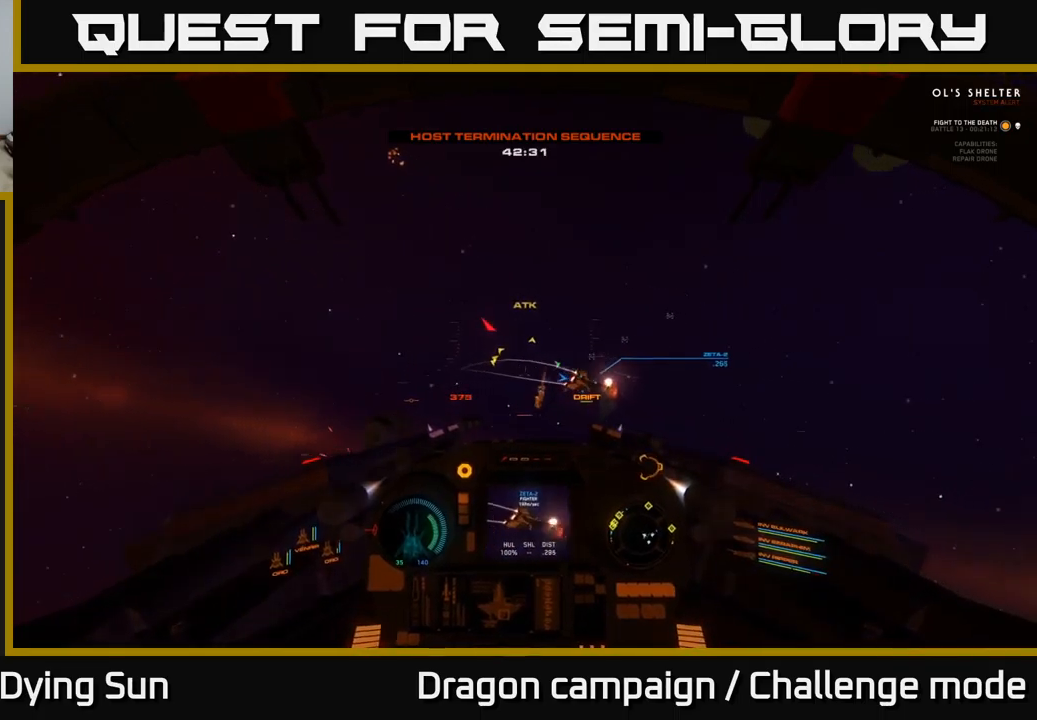
{"buttons": ["L1"], "left_stick": "center", "right_stick": "right", "events": []}
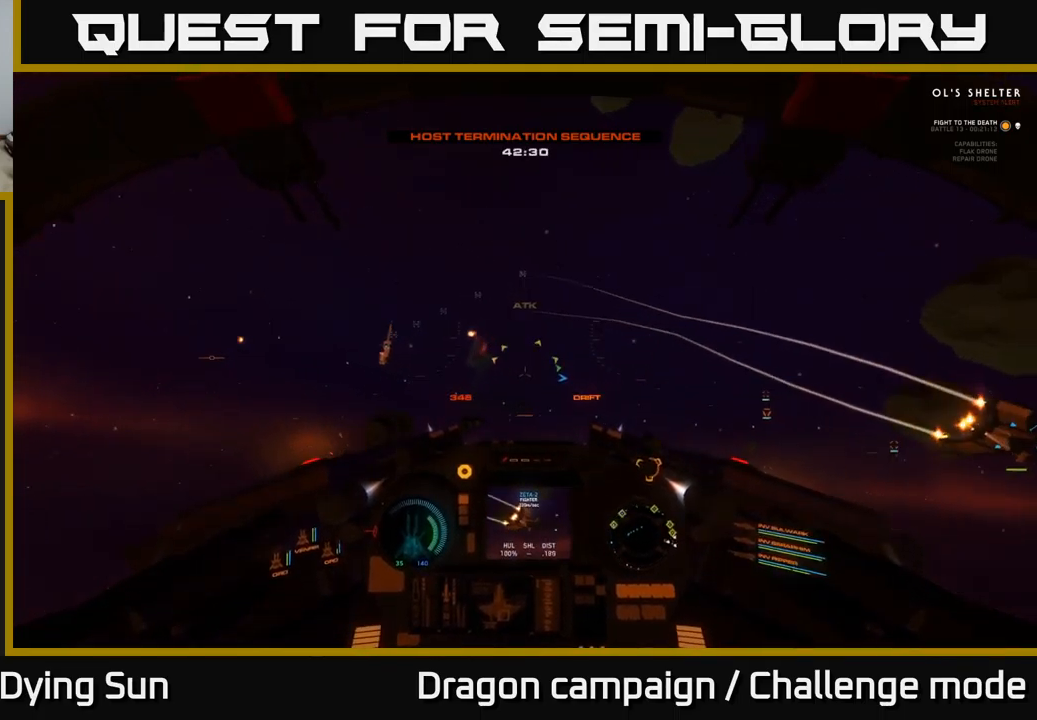
{"buttons": ["L1"], "left_stick": "center", "right_stick": "right", "events": []}
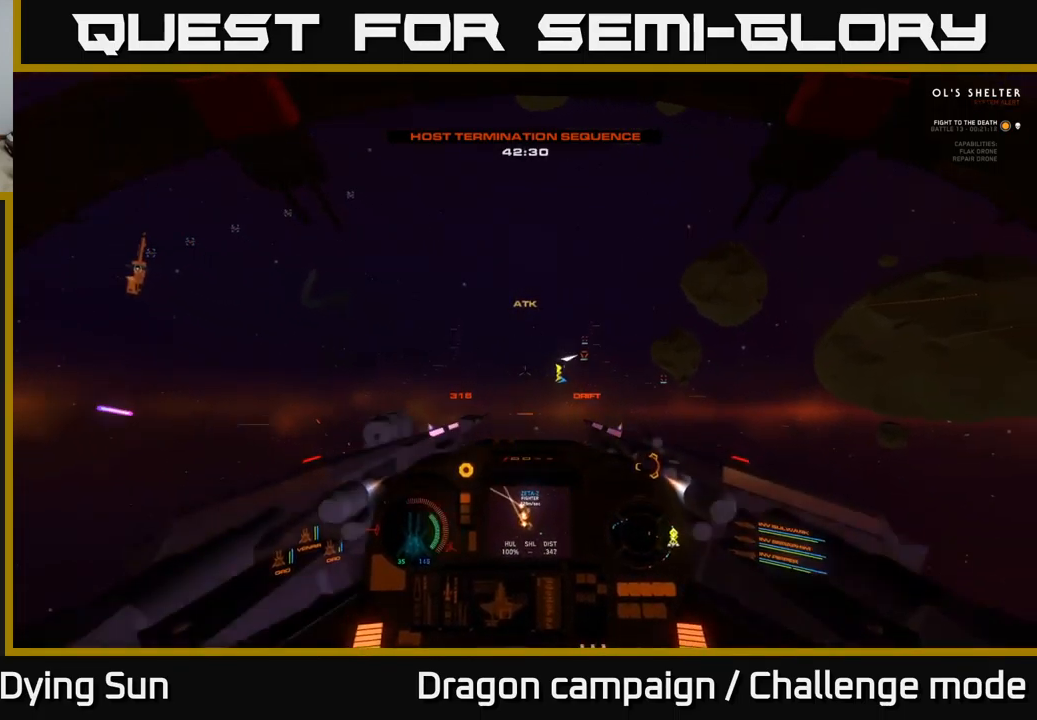
{"buttons": ["L1"], "left_stick": "center", "right_stick": "right", "events": []}
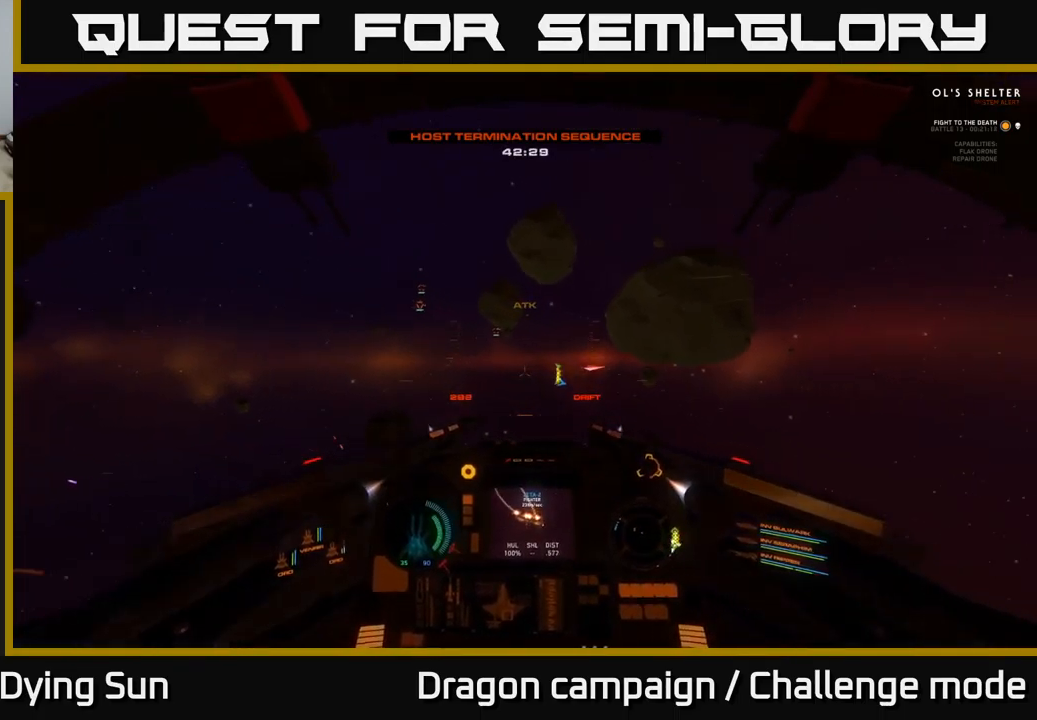
{"buttons": ["L1"], "left_stick": "center", "right_stick": "right", "events": []}
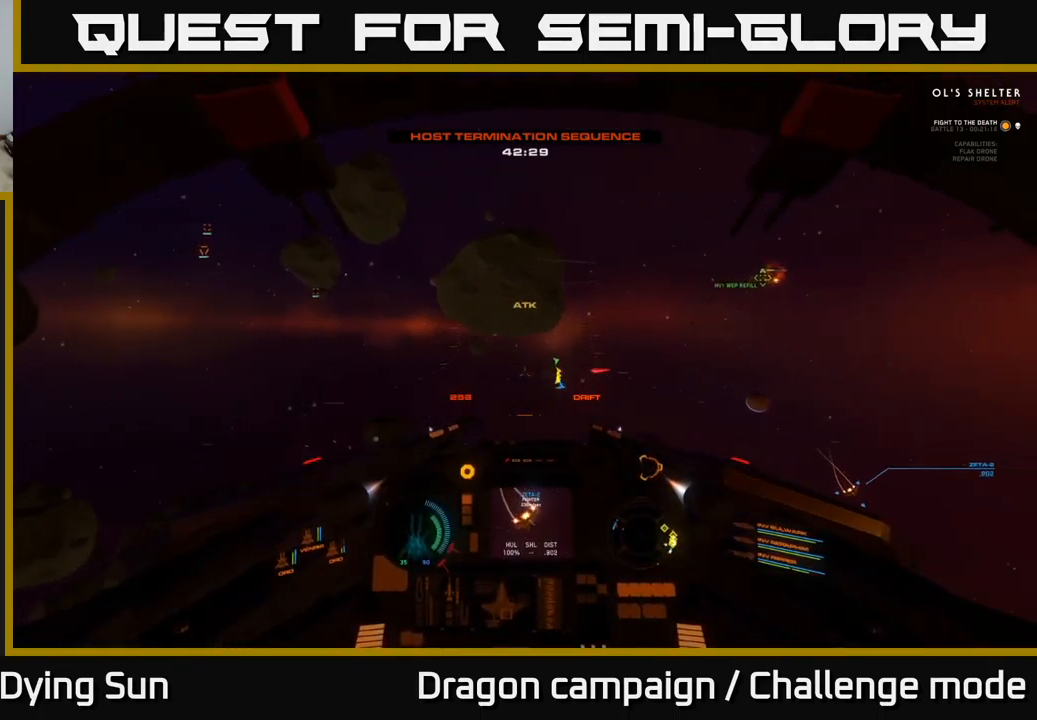
{"buttons": ["L2"], "left_stick": "center", "right_stick": "down-right", "events": [[83, "right_stick", "down-right"], [150, "L1", "up"], [333, "L2", "down"]]}
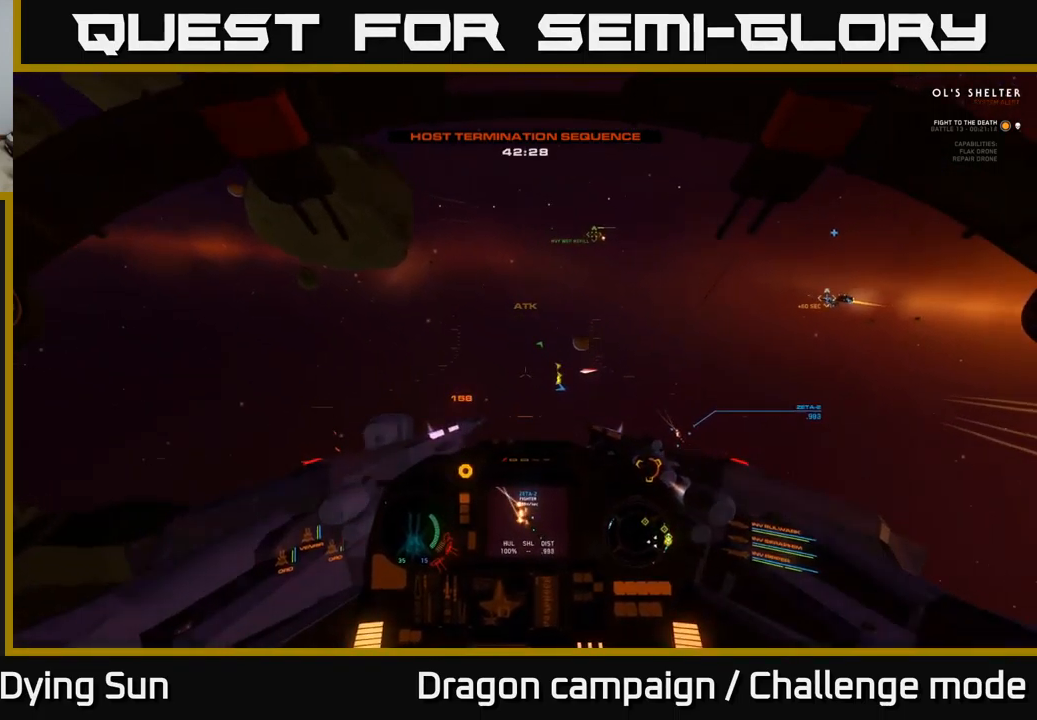
{"buttons": ["L1"], "left_stick": "center", "right_stick": "down-right", "events": [[366, "L2", "up"], [433, "L1", "down"]]}
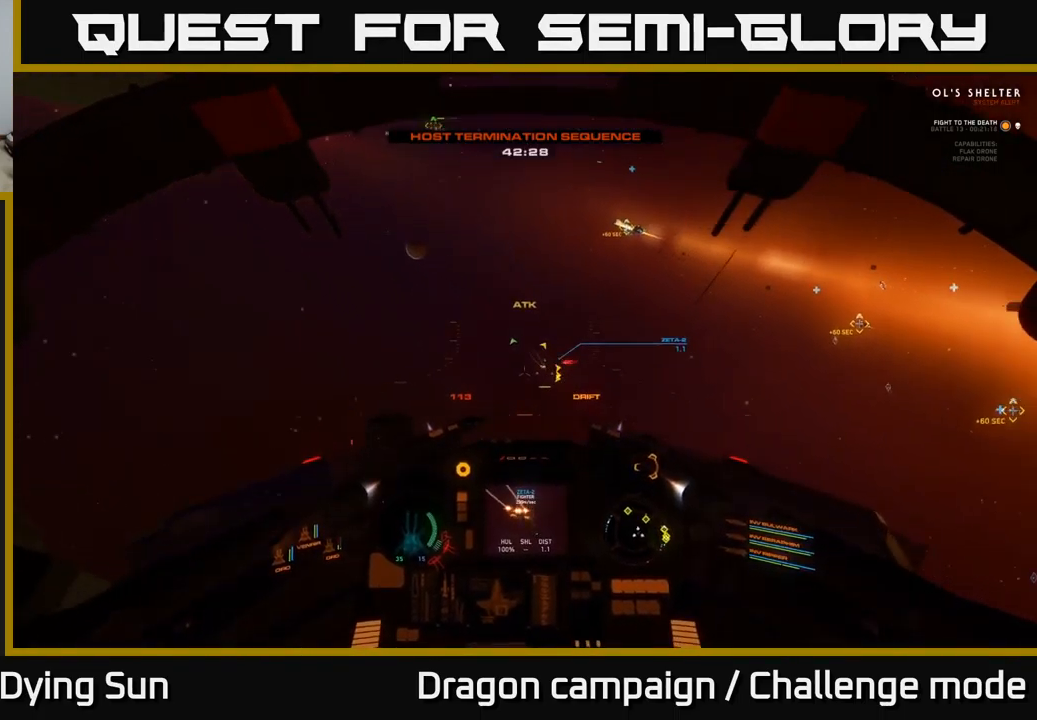
{"buttons": ["L2"], "left_stick": "center", "right_stick": "center", "events": [[100, "right_stick", "center"], [133, "L1", "up"], [250, "L2", "down"], [250, "right_stick", "up-left"], [383, "right_stick", "center"]]}
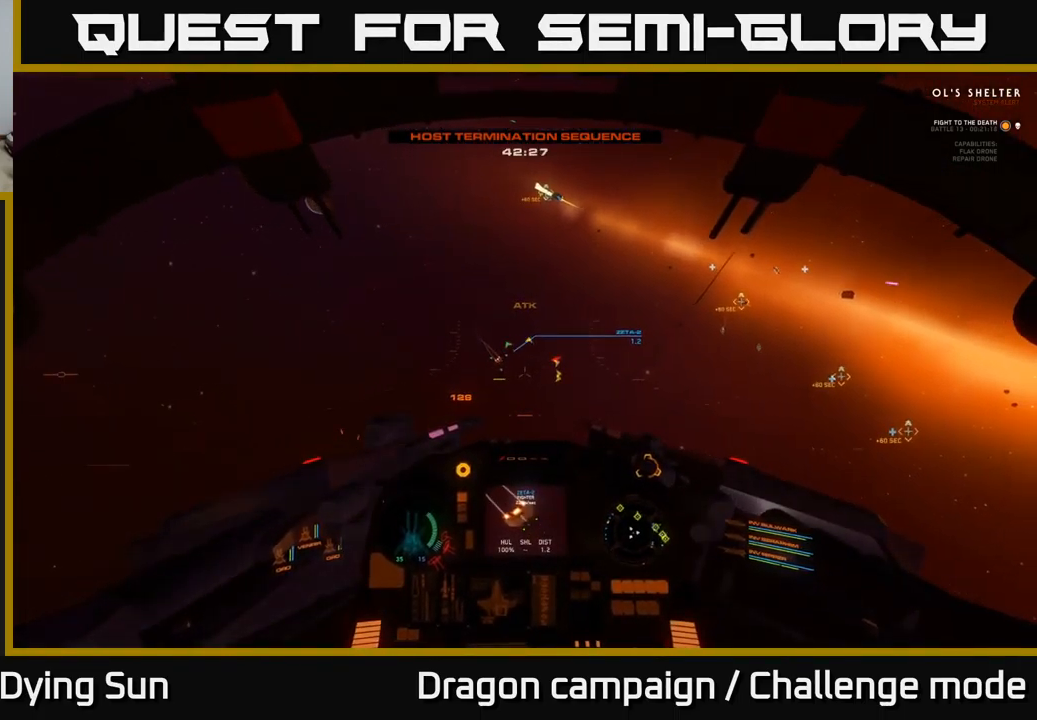
{"buttons": ["L2"], "left_stick": "center", "right_stick": "center", "events": [[100, "right_stick", "down"], [216, "right_stick", "center"]]}
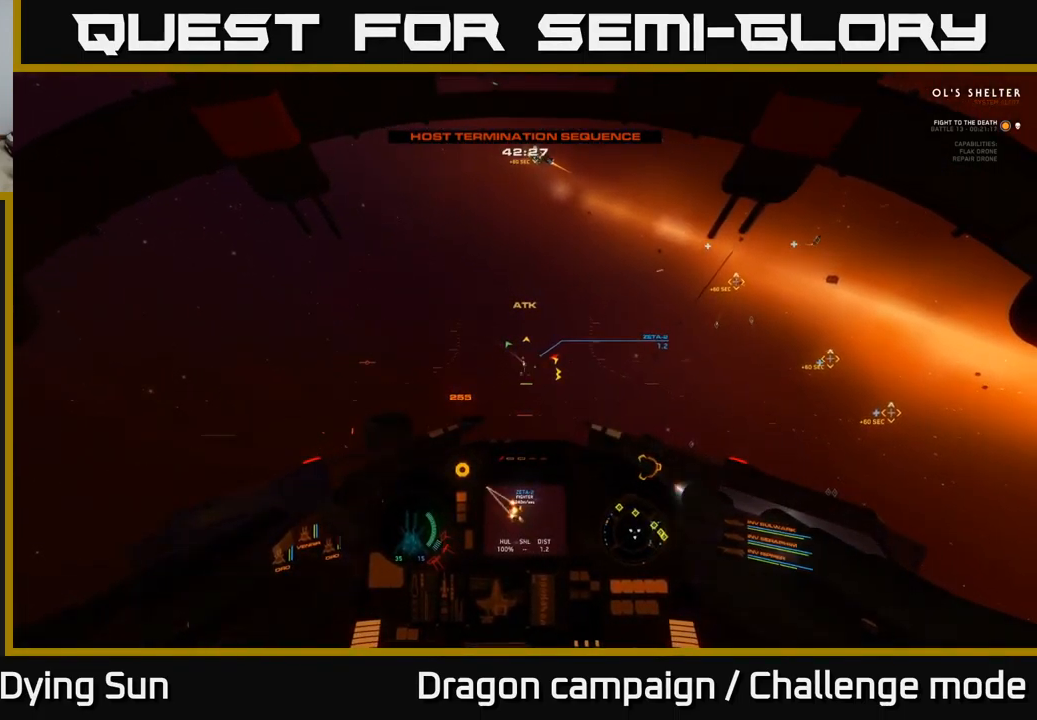
{"buttons": [], "left_stick": "center", "right_stick": "down-right", "events": [[16, "right_stick", "up-right"], [50, "R2", "down"], [116, "R2", "up"], [116, "right_stick", "down-right"], [400, "L2", "up"]]}
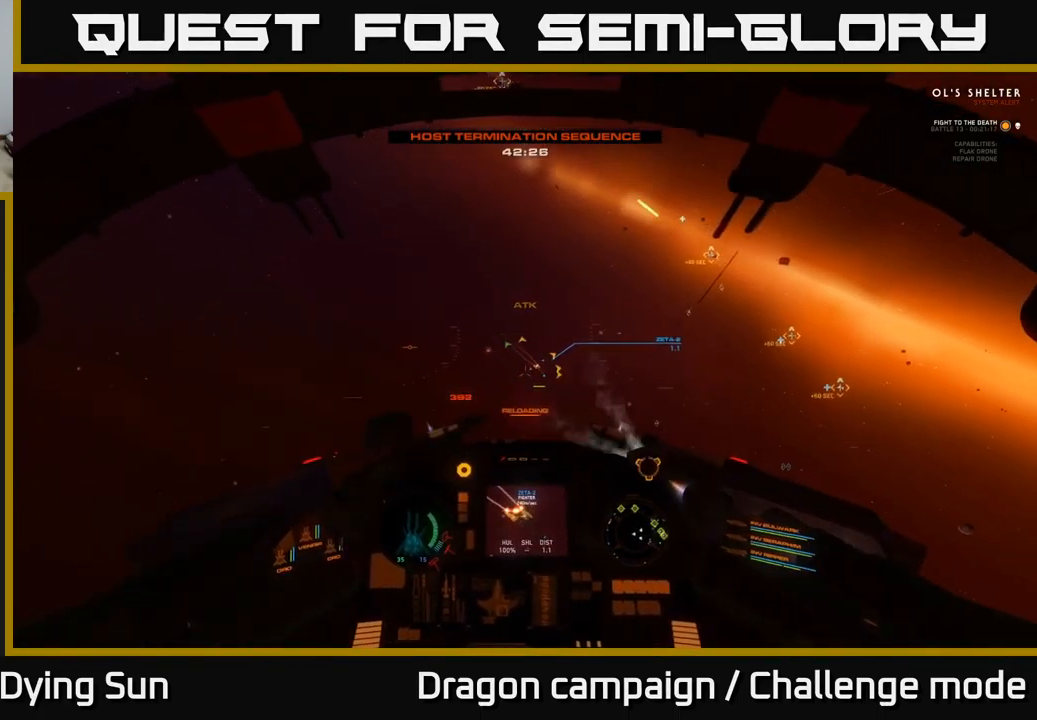
{"buttons": [], "left_stick": "center", "right_stick": "right", "events": [[50, "right_stick", "right"], [150, "L1", "down"], [317, "R1", "down"], [383, "L1", "up"], [400, "R1", "up"]]}
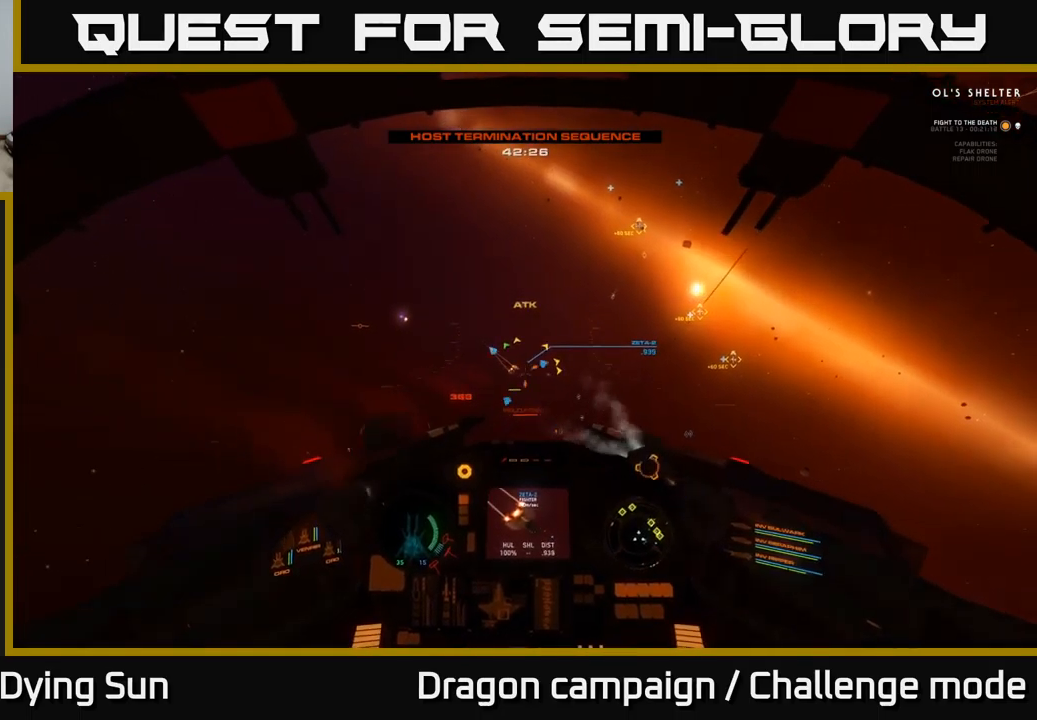
{"buttons": [], "left_stick": "center", "right_stick": "down-right", "events": [[33, "right_stick", "center"], [67, "L2", "down"], [100, "Y", "down"], [150, "Y", "up"], [300, "L2", "up"], [350, "right_stick", "down-right"]]}
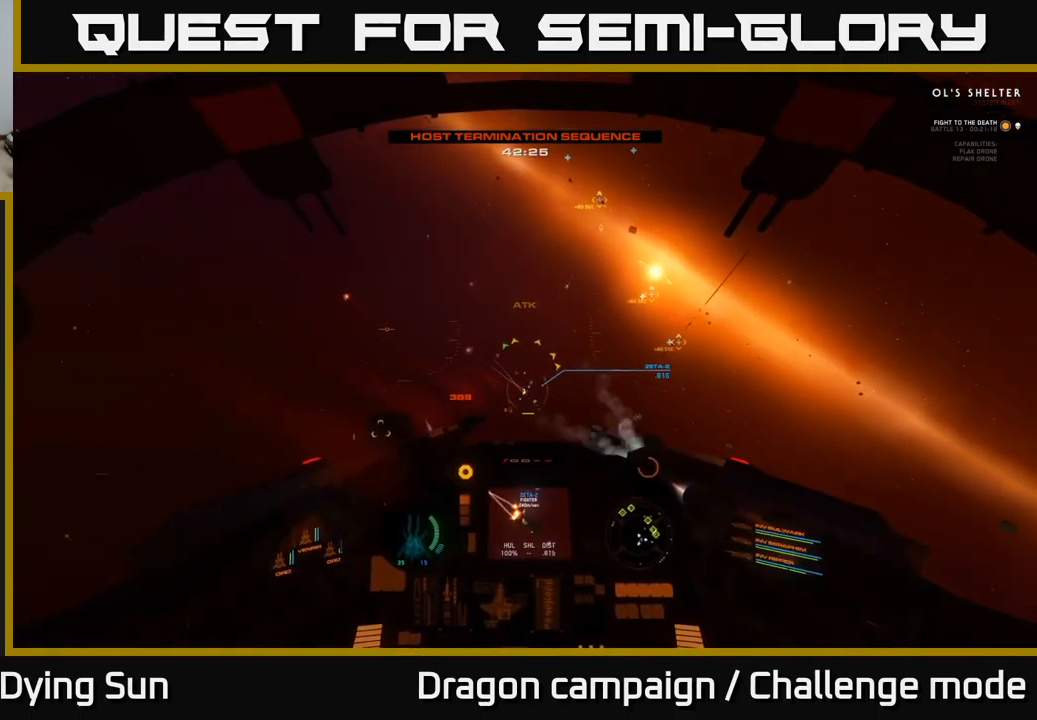
{"buttons": ["L1", "R2"], "left_stick": "center", "right_stick": "down-right", "events": [[217, "L1", "down"], [500, "R2", "down"]]}